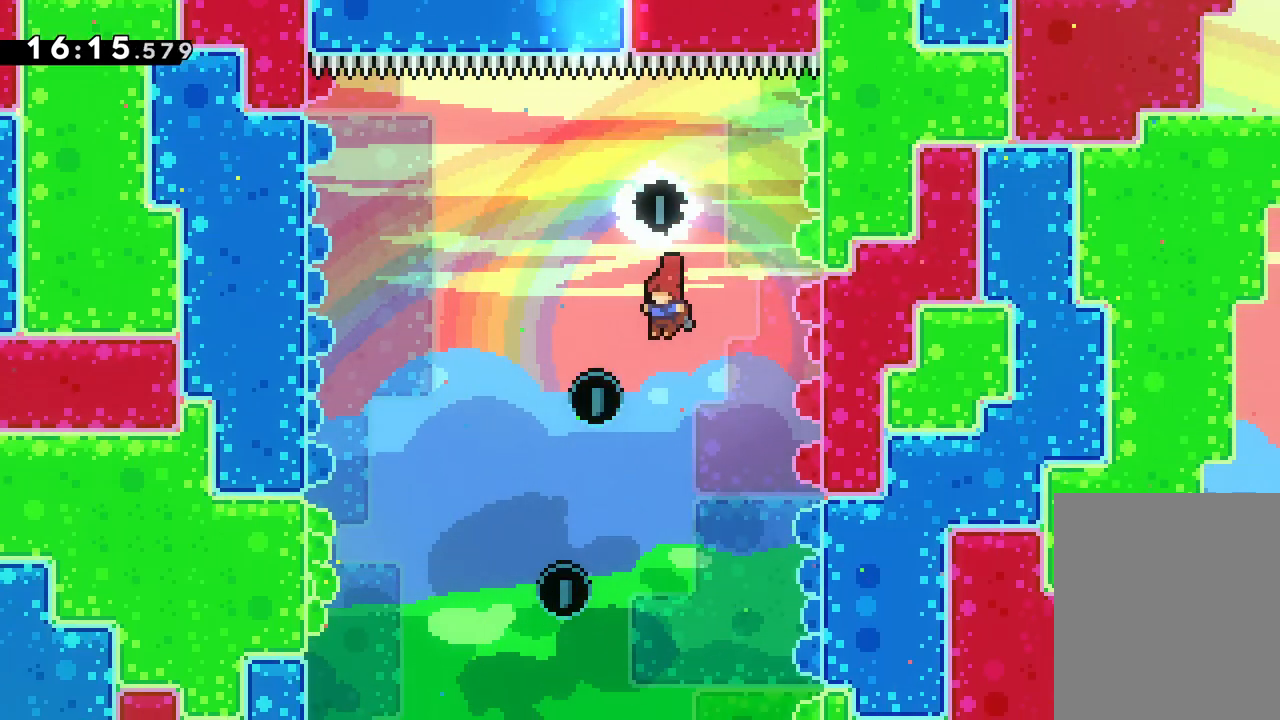
Gameplay with keyboard; each line is a JSON object with the keys held at the frame after it. "events" lists presses ("down") and releases ("up") of "dash", "down", "grab", "jump", "left", "right" and "up" between this image and that frame as [ms after this image, input, new state], when the widget could be followed in between. No other keys are recorded. Mouse input is not recorded. Key names are as the overlay labels them; some are game actions (e.g. jump) rather than physical keys.
{"keys": ["right"], "events": [[17, "right", "down"], [50, "left", "up"], [167, "right", "up"], [217, "left", "down"], [383, "right", "down"], [450, "left", "up"]]}
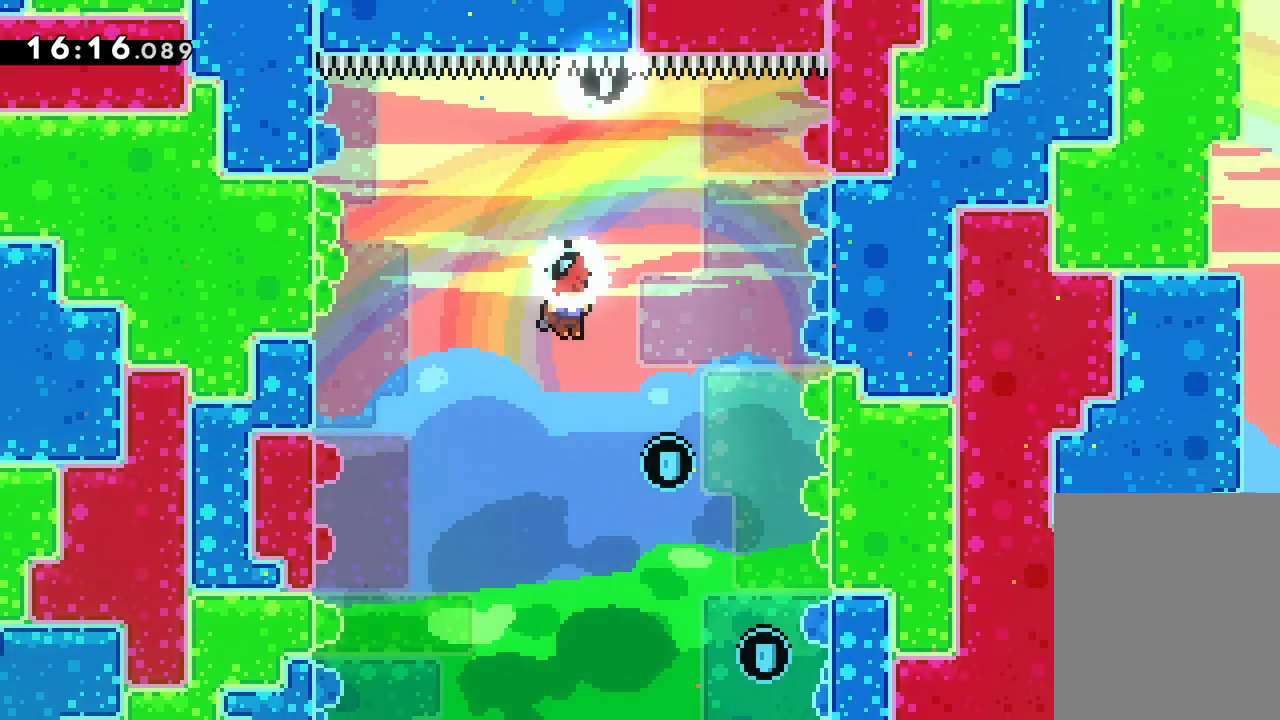
{"keys": ["right"], "events": []}
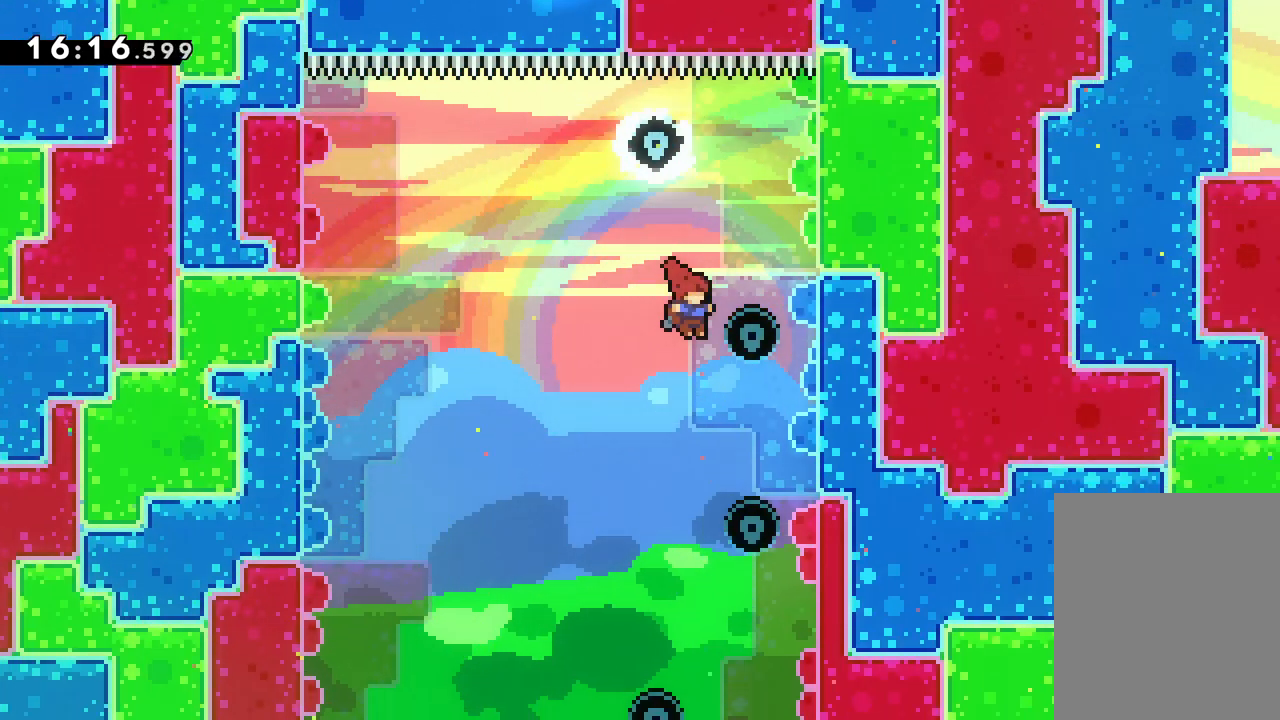
{"keys": ["left"], "events": [[100, "left", "down"], [150, "right", "up"]]}
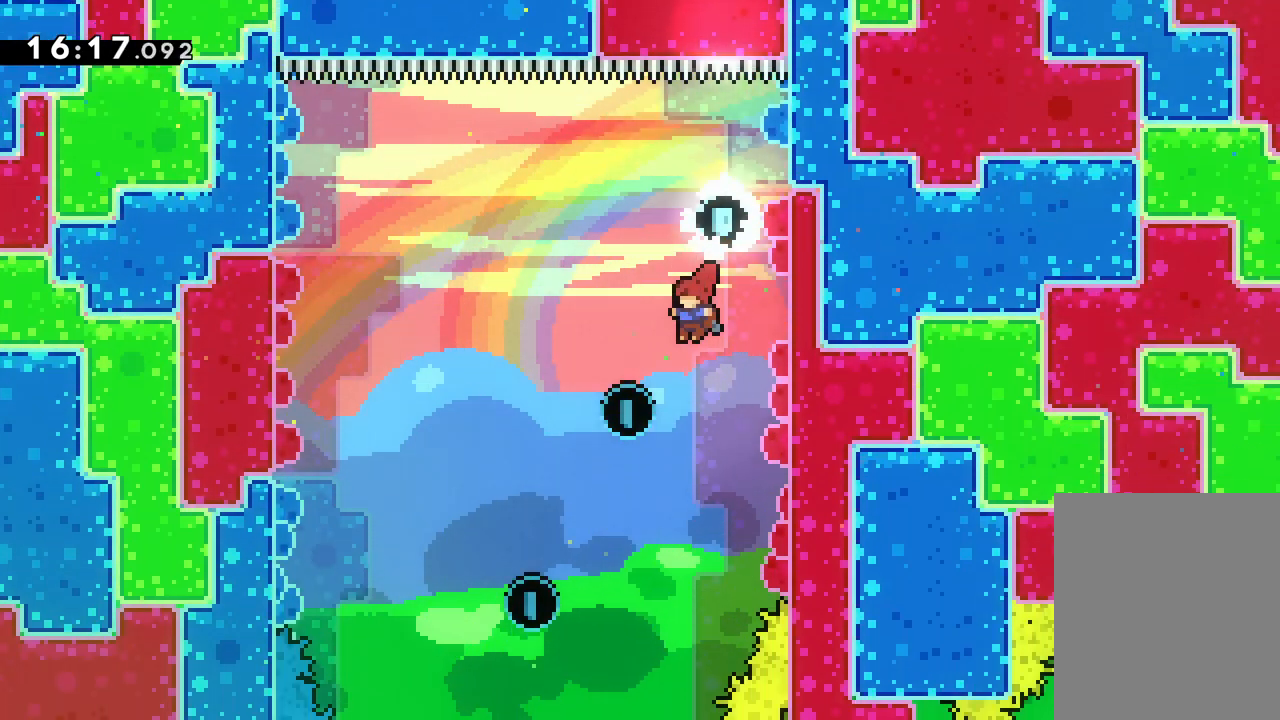
{"keys": ["left"], "events": []}
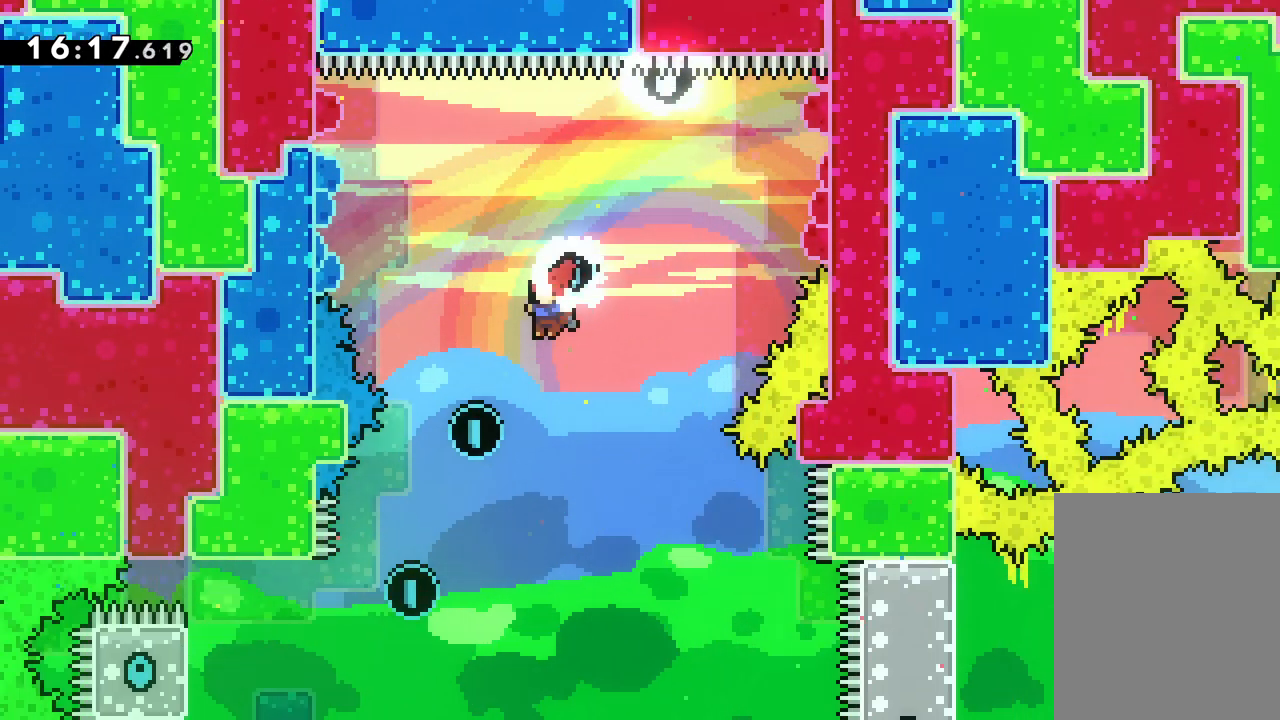
{"keys": ["dash", "left"], "events": [[233, "left", "up"], [367, "left", "down"], [483, "dash", "down"]]}
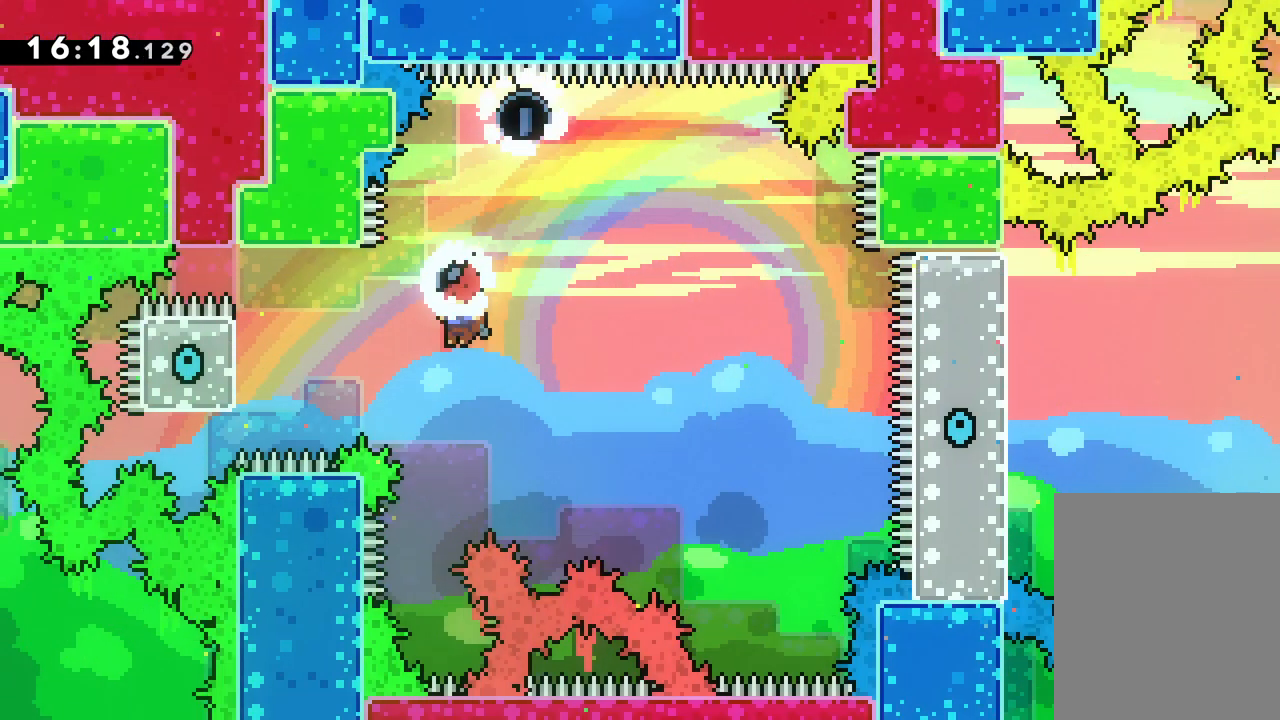
{"keys": ["grab"], "events": [[183, "dash", "up"], [283, "grab", "down"], [367, "left", "up"]]}
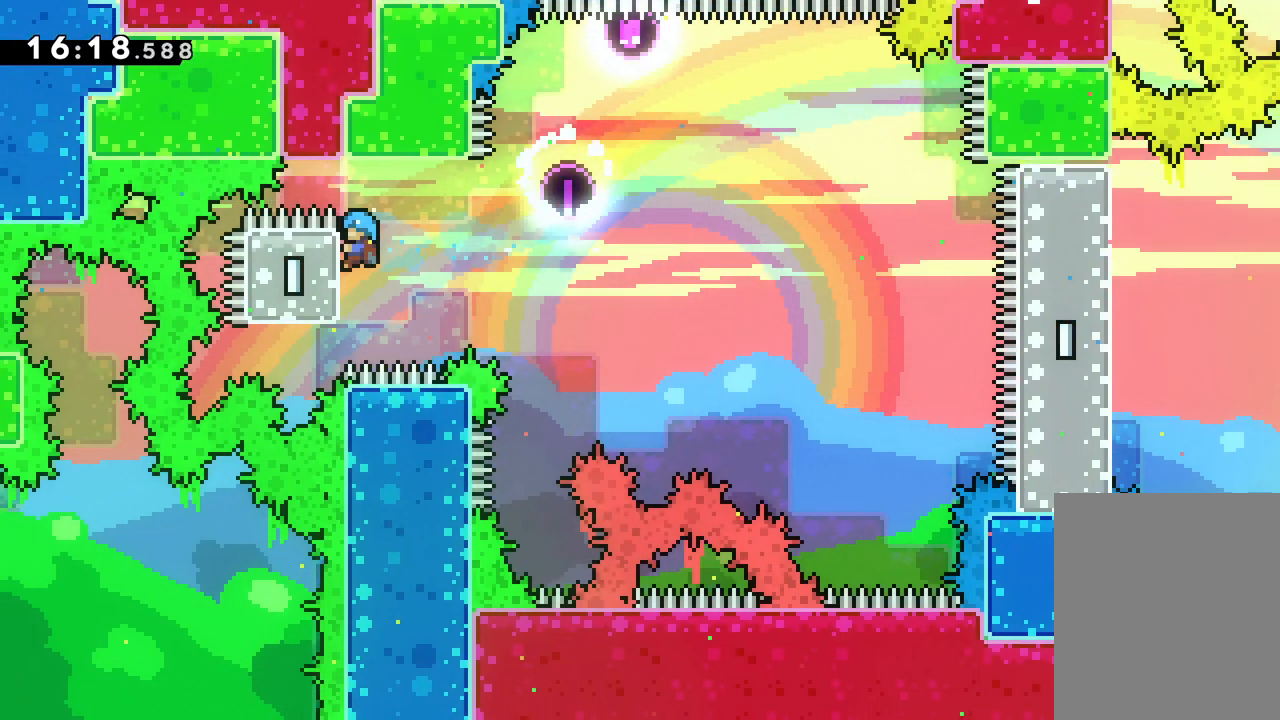
{"keys": ["grab"], "events": []}
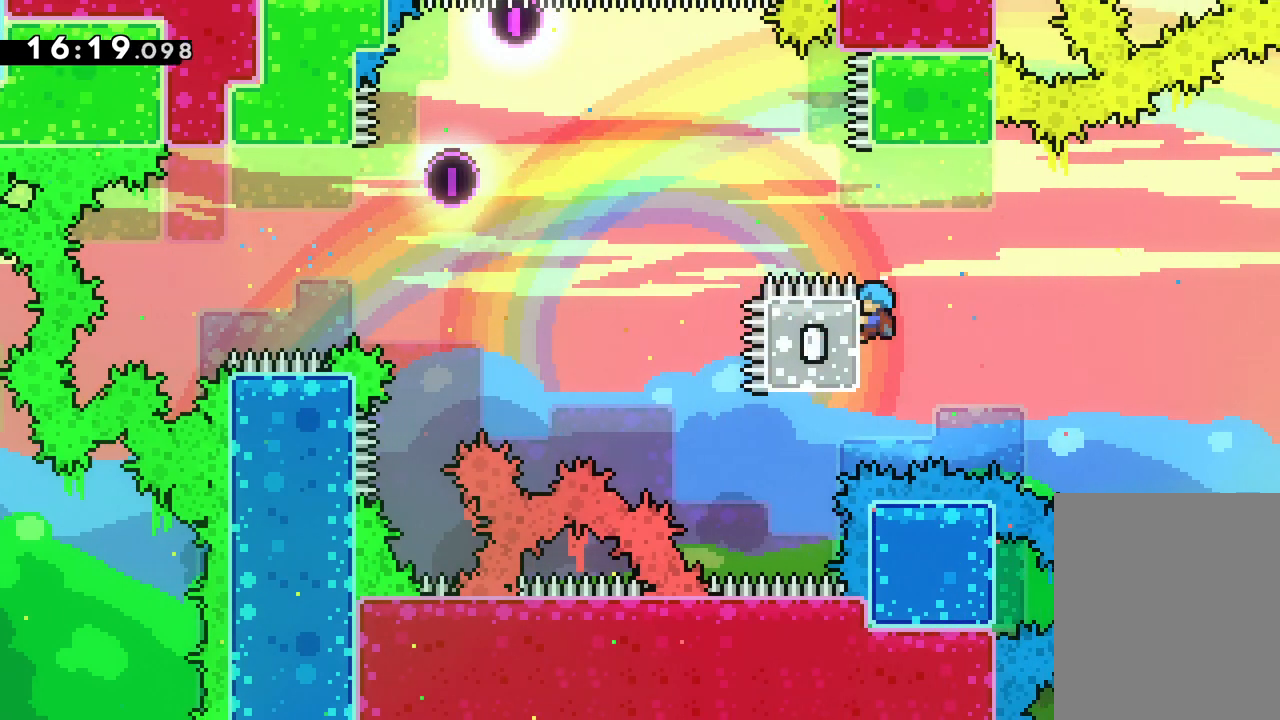
{"keys": ["grab"], "events": []}
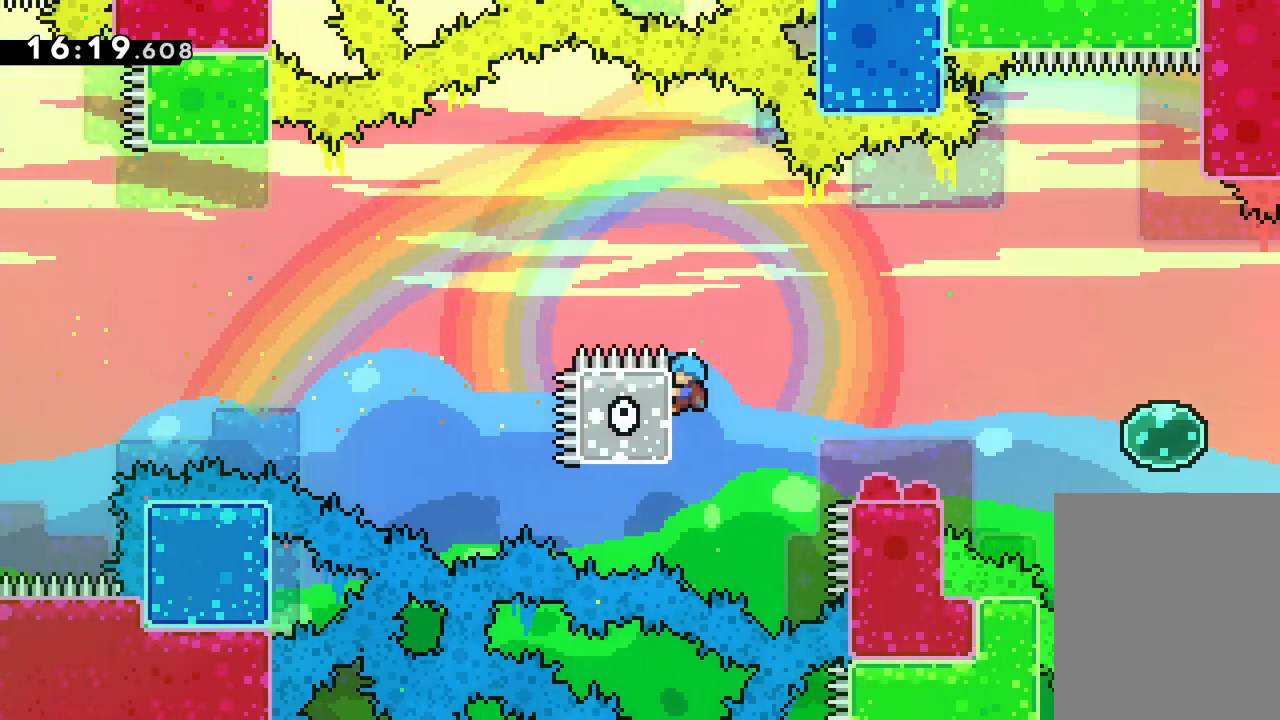
{"keys": ["jump", "right"], "events": [[350, "right", "down"], [383, "jump", "down"], [467, "grab", "up"]]}
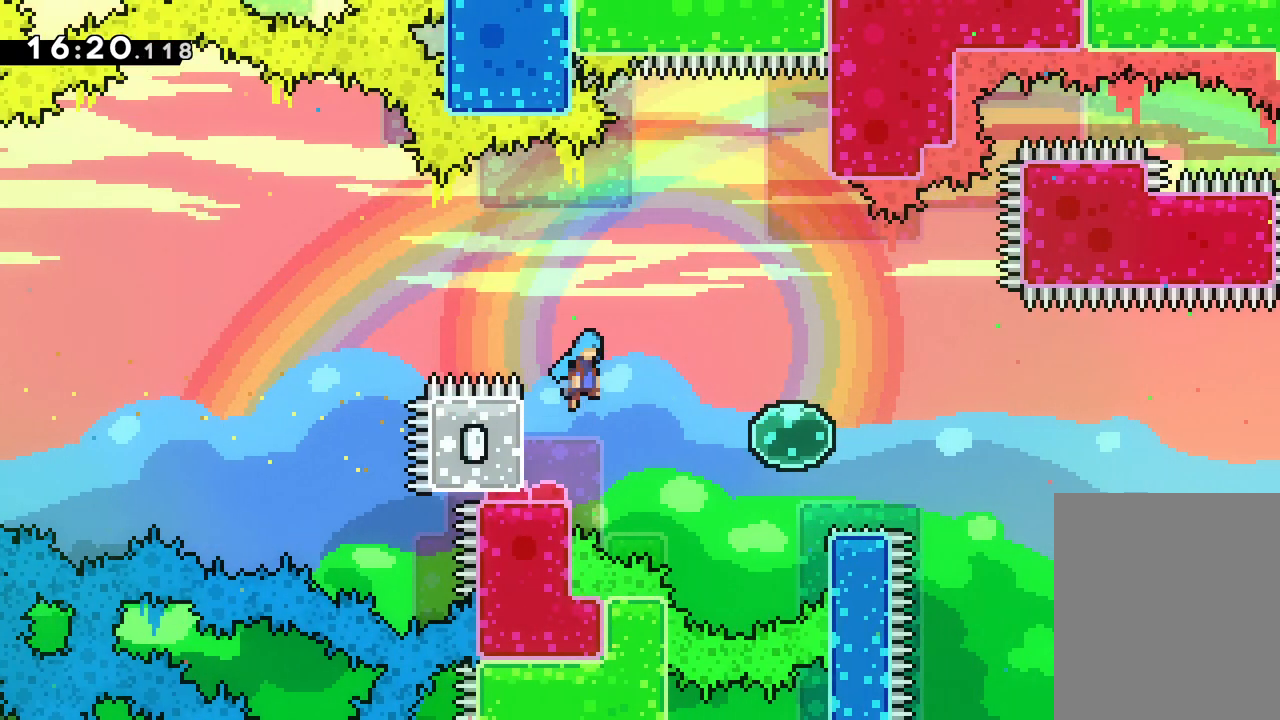
{"keys": ["down", "right"], "events": [[200, "jump", "up"], [483, "down", "down"]]}
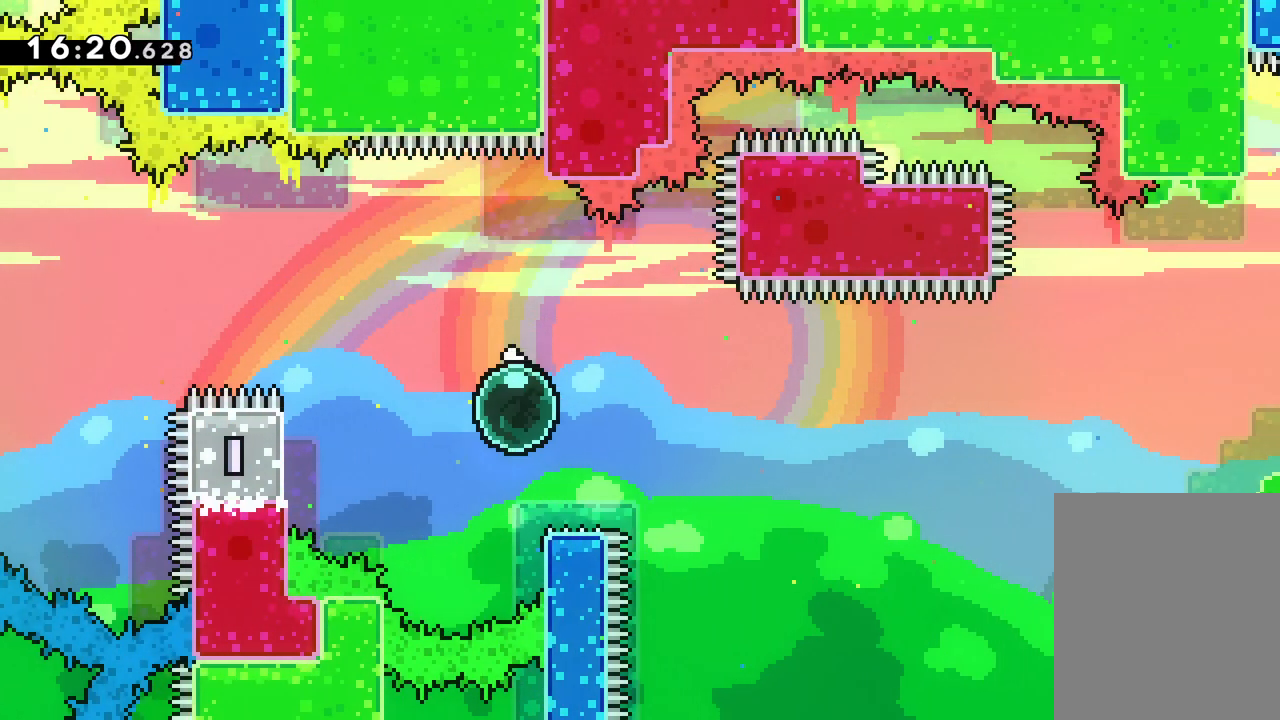
{"keys": ["down", "jump", "right"], "events": [[367, "jump", "down"]]}
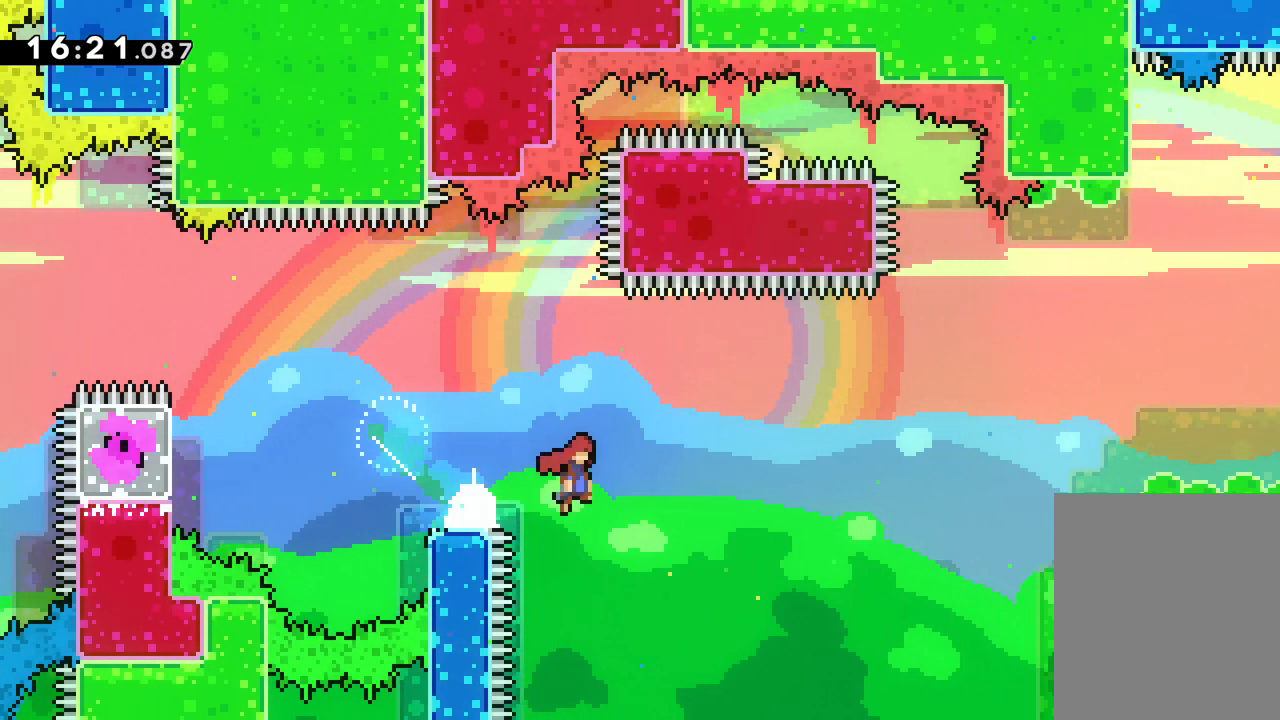
{"keys": ["dash", "right", "up"], "events": [[33, "down", "up"], [200, "up", "down"], [350, "dash", "down"], [400, "jump", "up"]]}
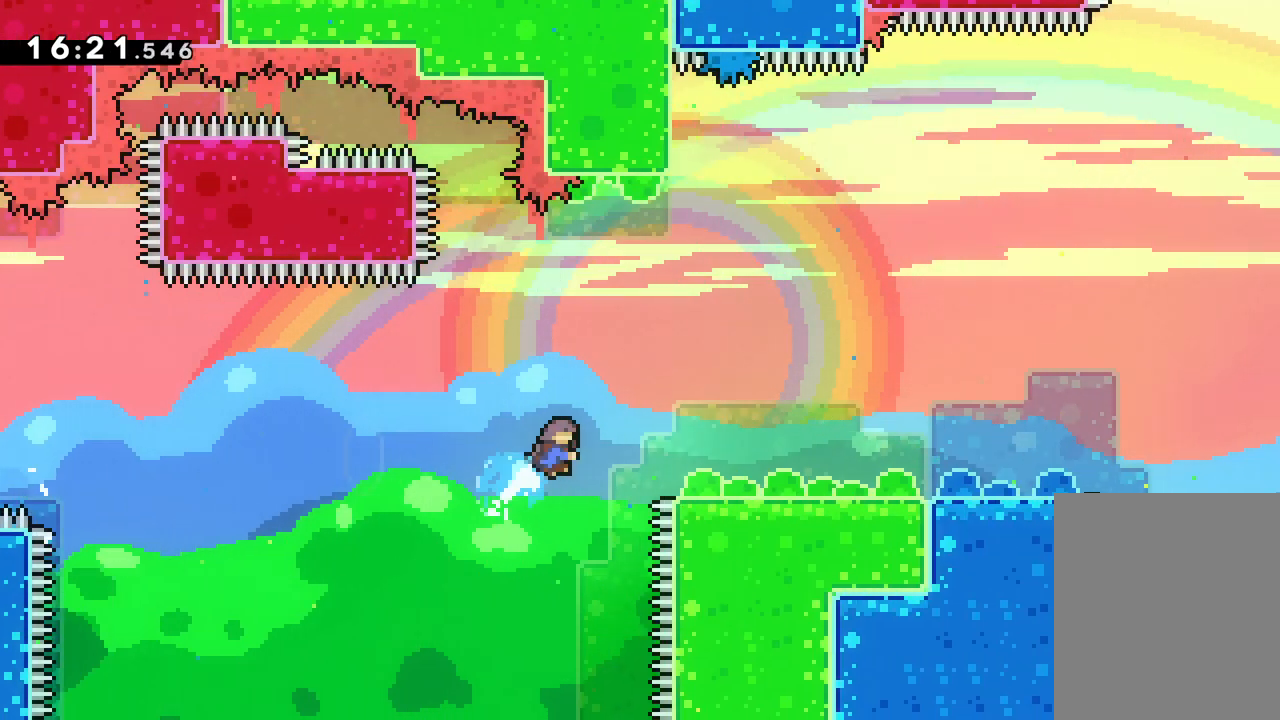
{"keys": ["right", "up"], "events": [[50, "dash", "up"]]}
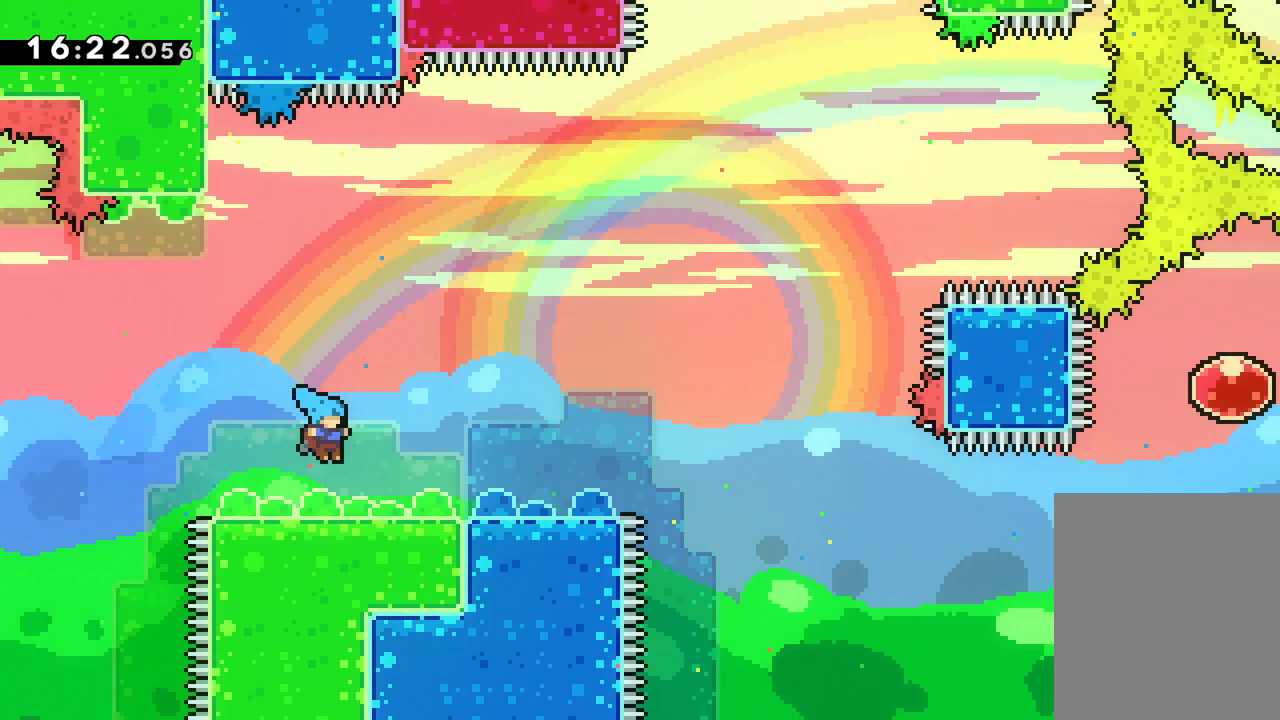
{"keys": [], "events": [[133, "up", "up"], [367, "right", "up"]]}
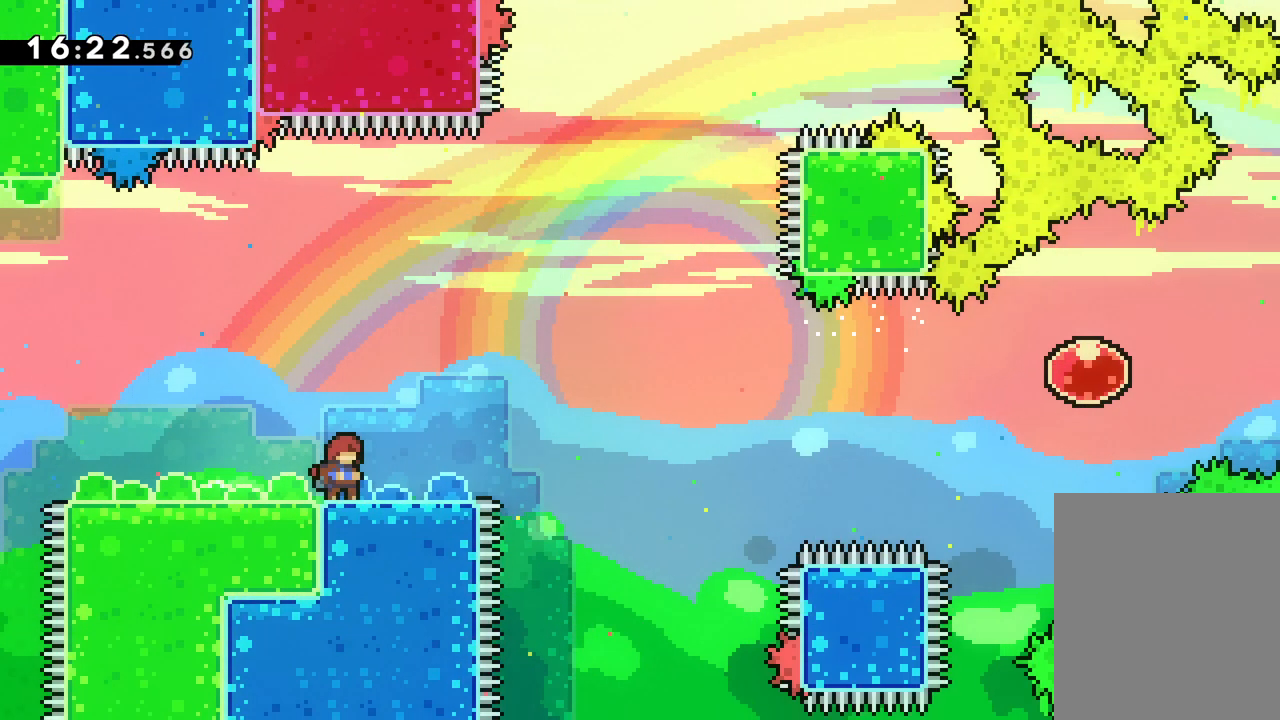
{"keys": ["dash", "down", "right"], "events": [[167, "left", "down"], [183, "jump", "down"], [317, "left", "up"], [383, "jump", "up"], [433, "right", "down"], [450, "dash", "down"], [450, "down", "down"]]}
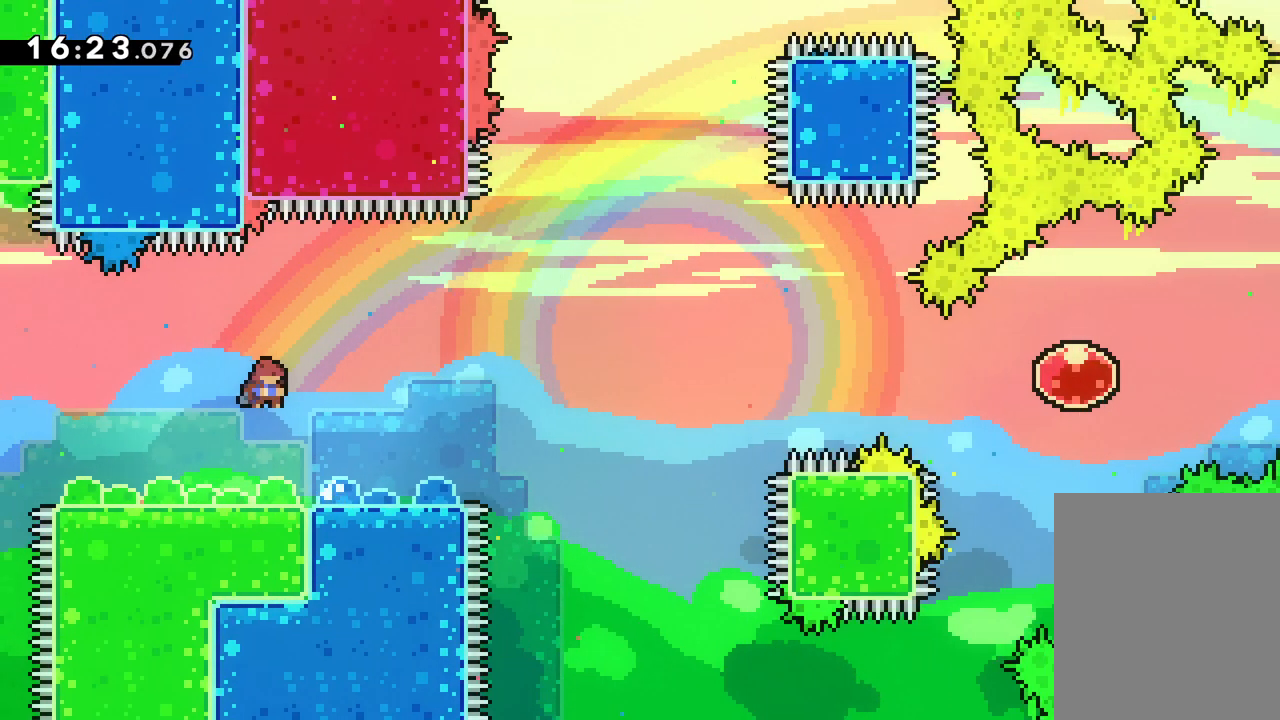
{"keys": ["jump", "right", "up"], "events": [[100, "dash", "up"], [150, "jump", "down"], [167, "down", "up"], [267, "up", "down"]]}
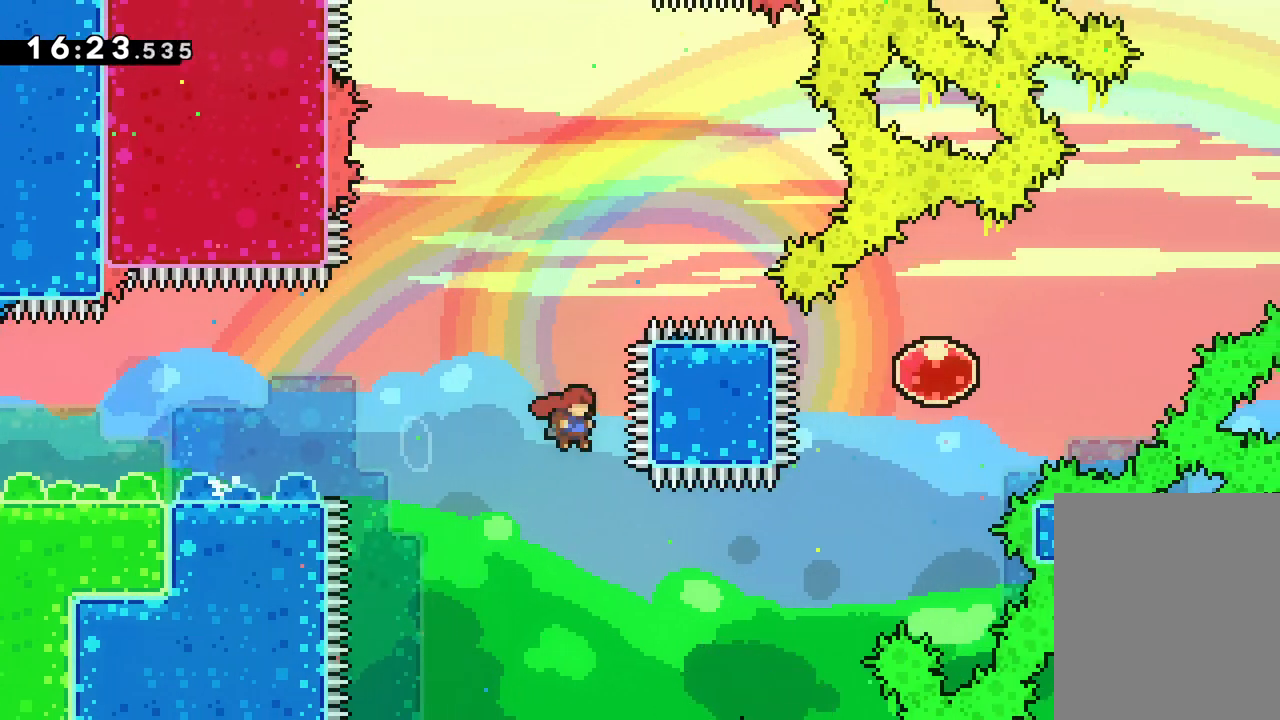
{"keys": [], "events": [[67, "dash", "down"], [133, "jump", "up"], [233, "up", "up"], [250, "right", "up"], [267, "dash", "up"]]}
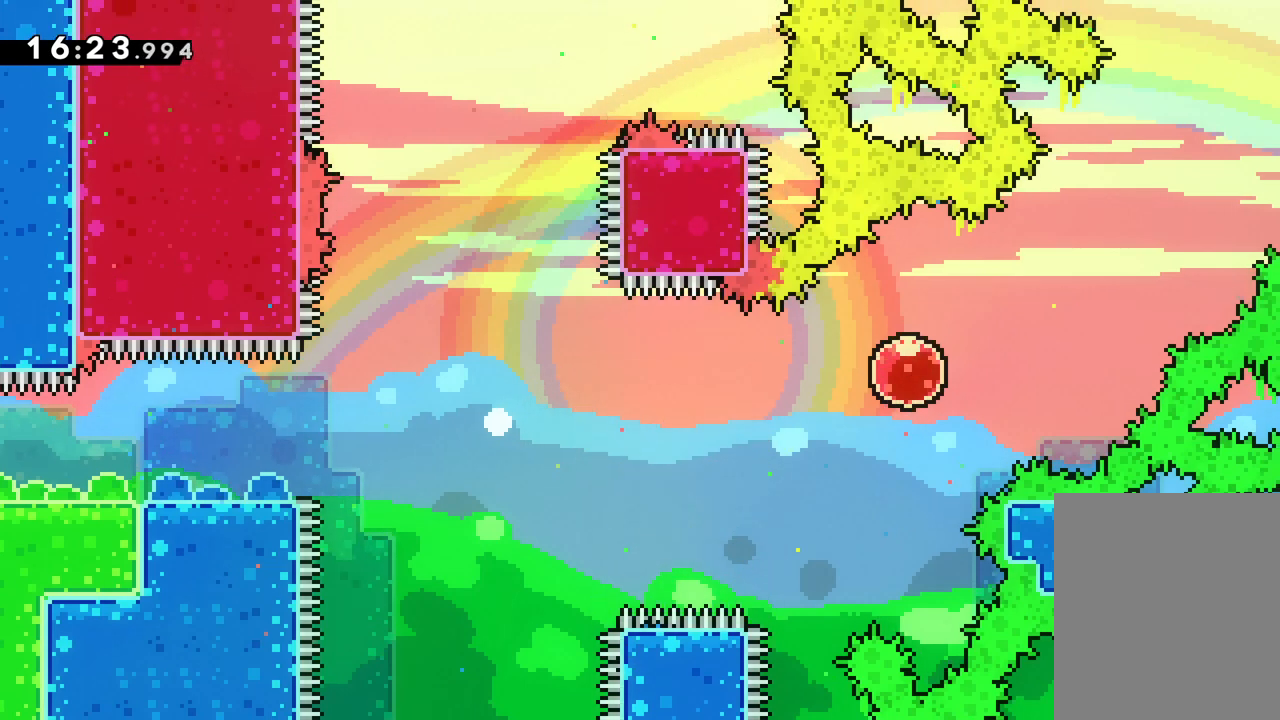
{"keys": [], "events": []}
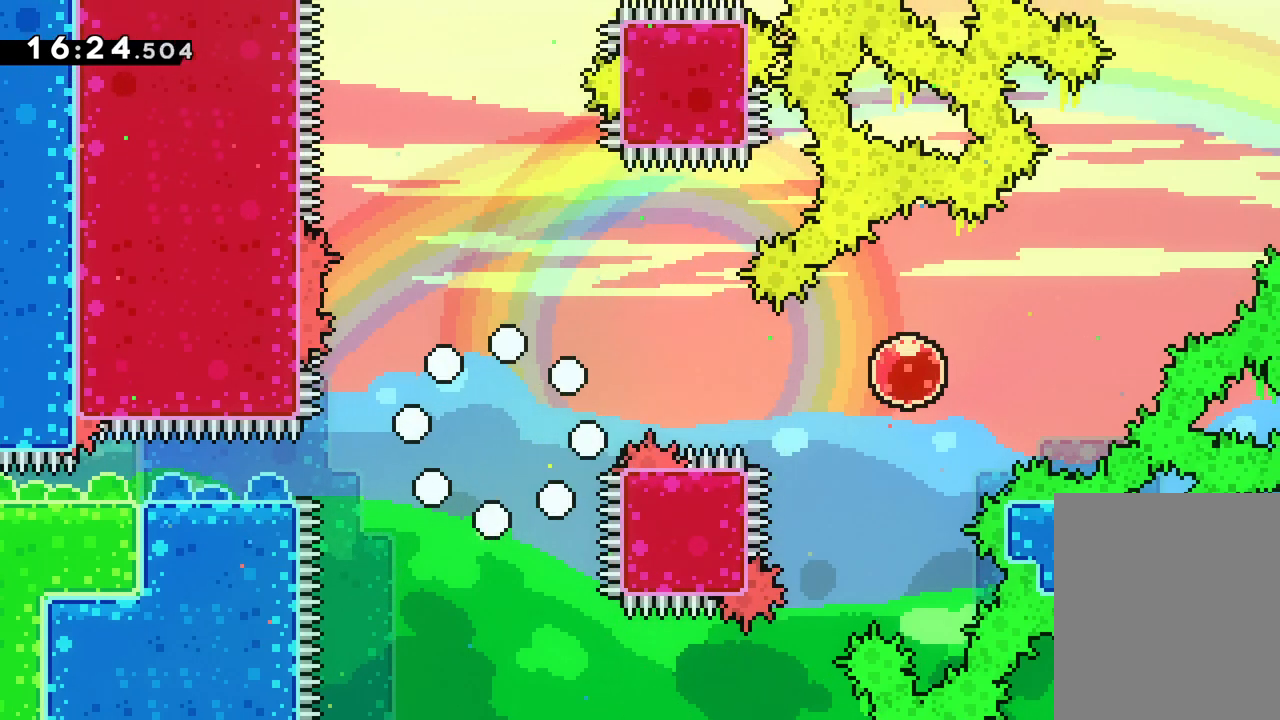
{"keys": [], "events": []}
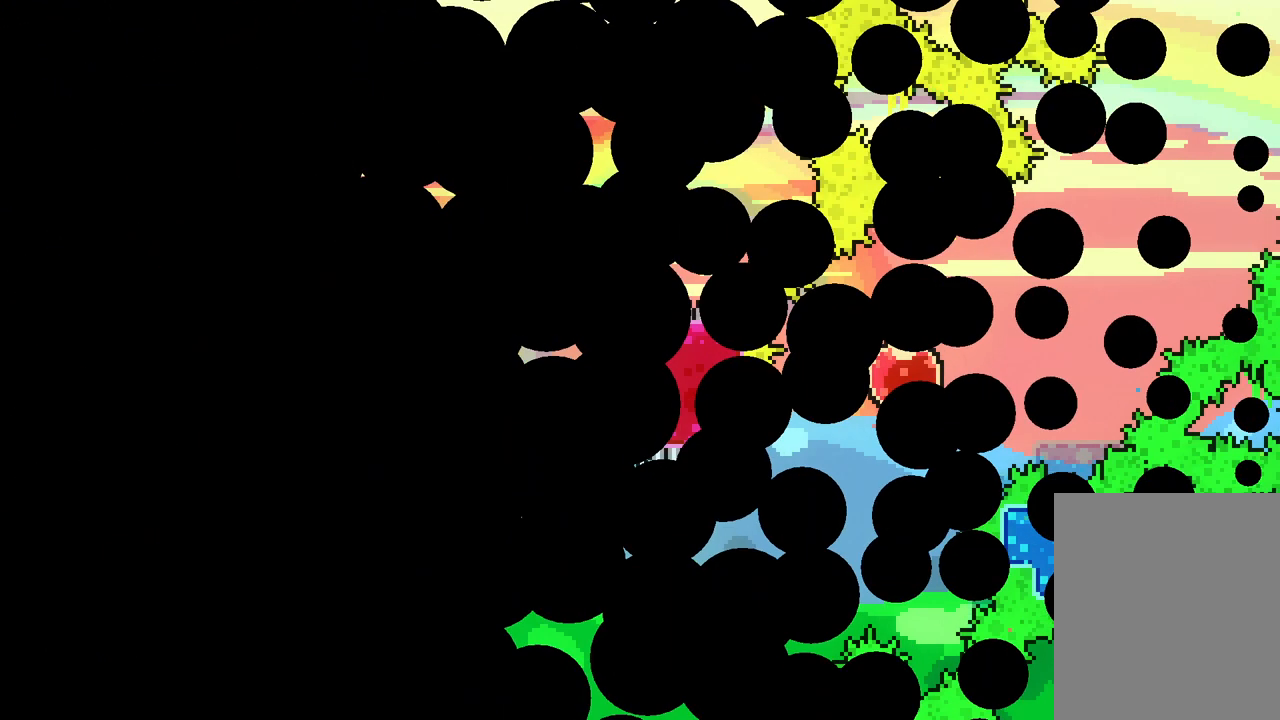
{"keys": [], "events": []}
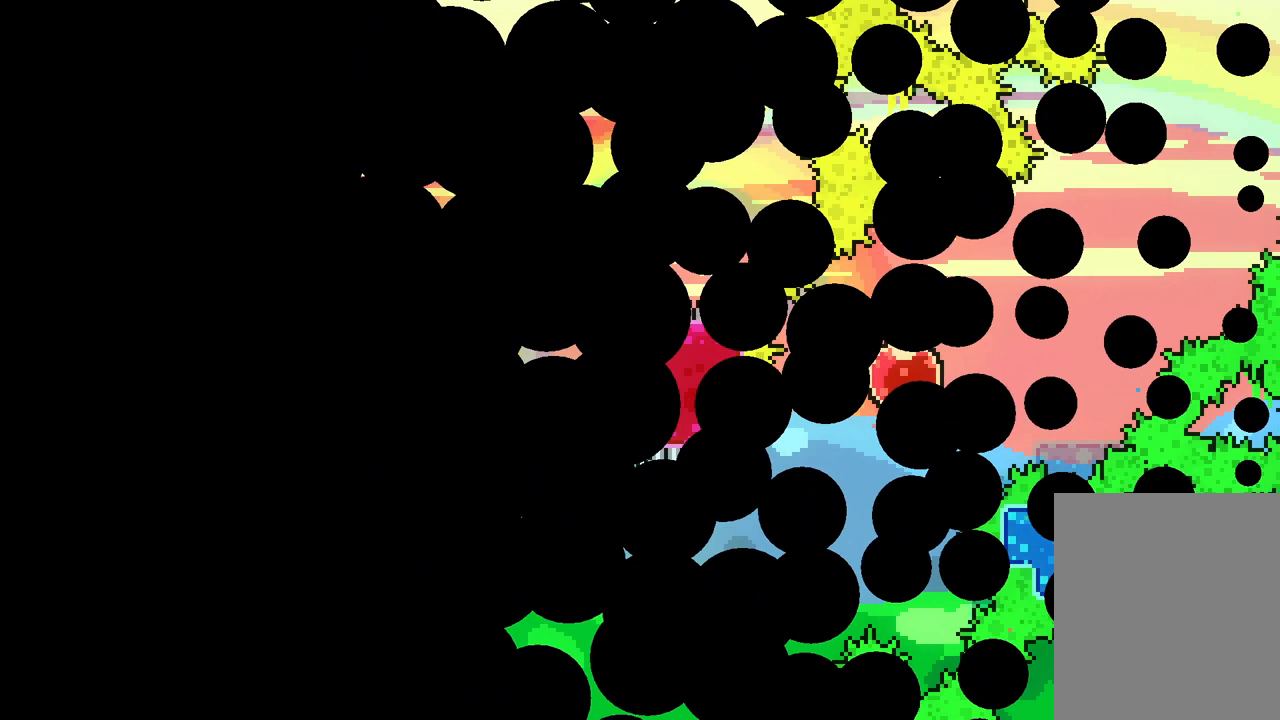
{"keys": [], "events": [[217, "jump", "down"], [400, "jump", "up"]]}
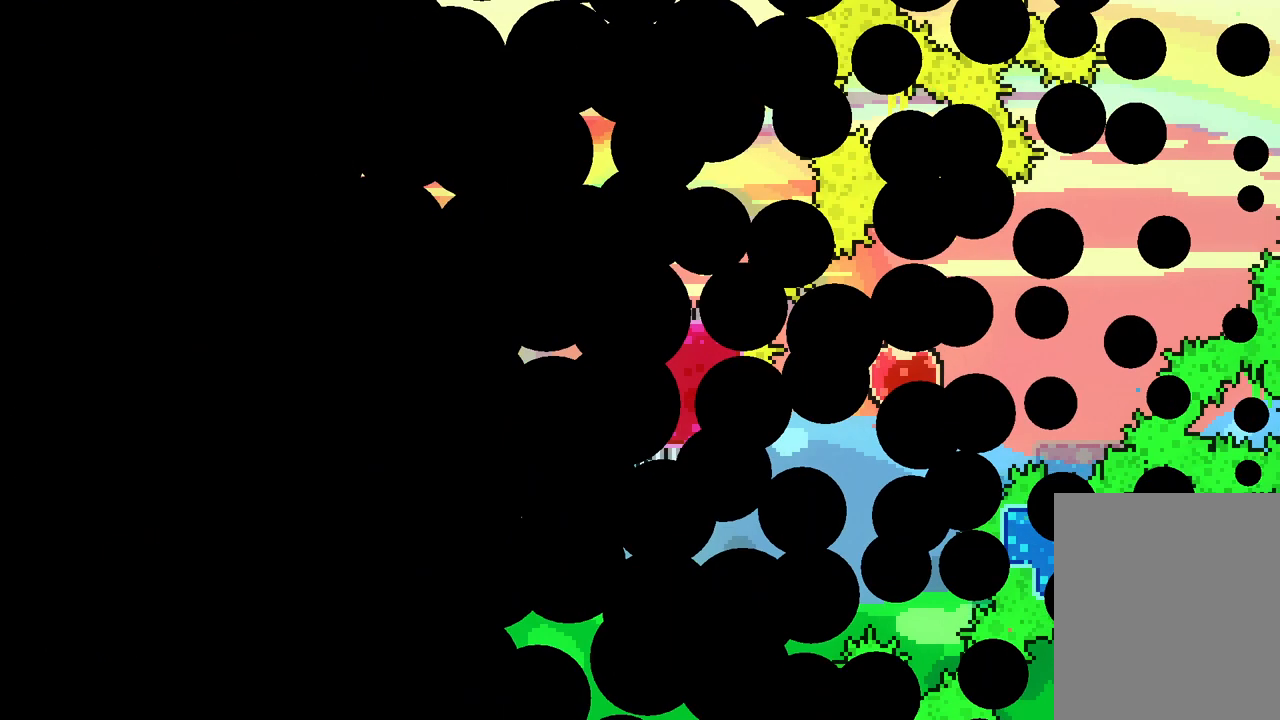
{"keys": [], "events": [[300, "jump", "down"], [433, "jump", "up"]]}
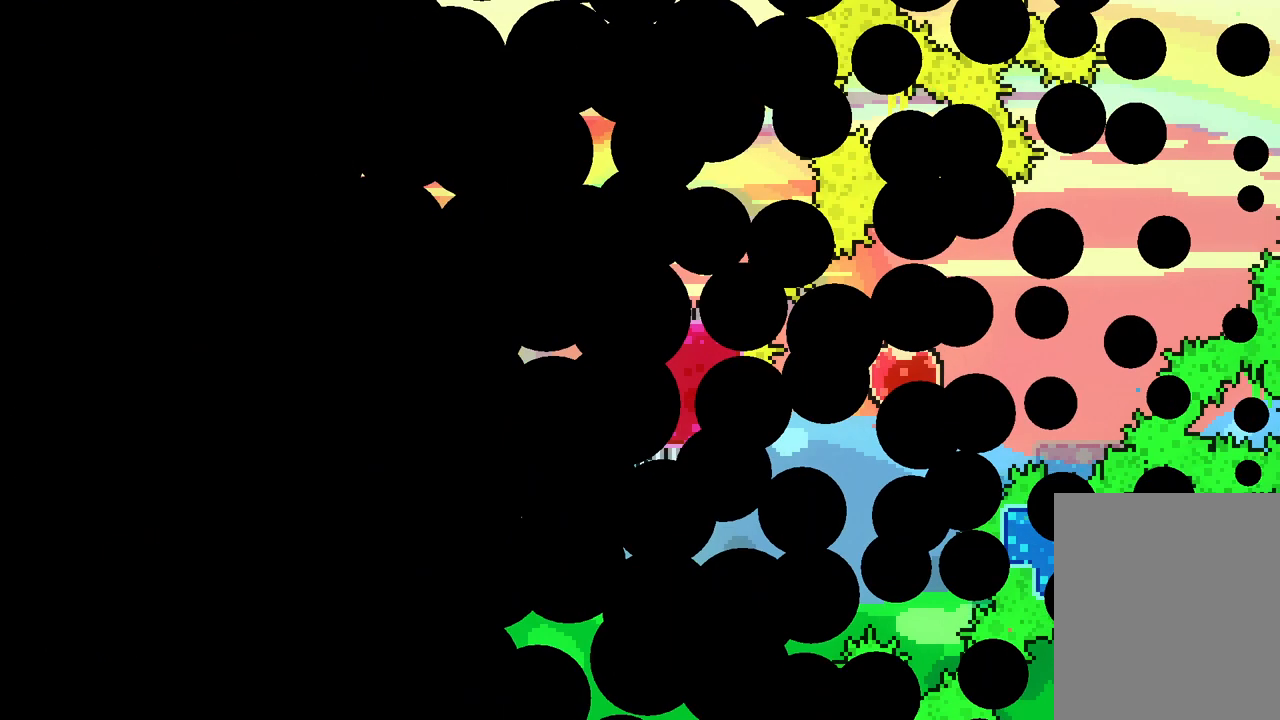
{"keys": [], "events": []}
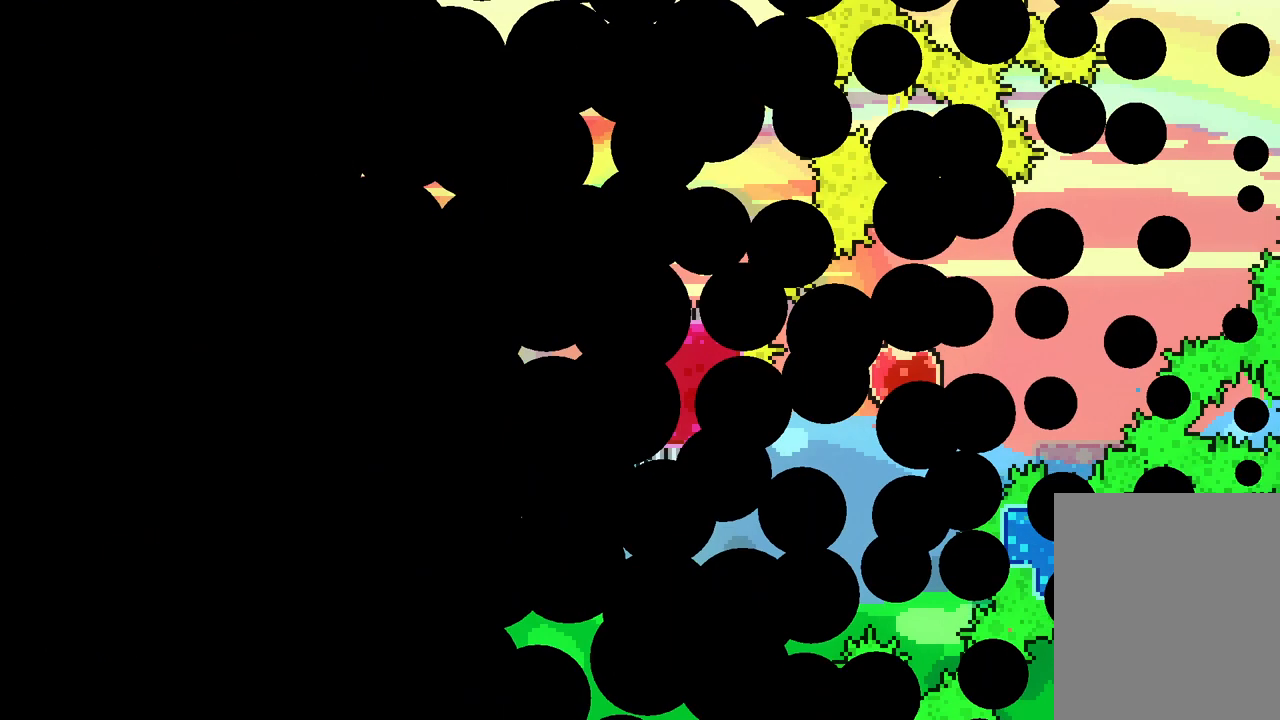
{"keys": [], "events": [[267, "jump", "down"], [417, "jump", "up"]]}
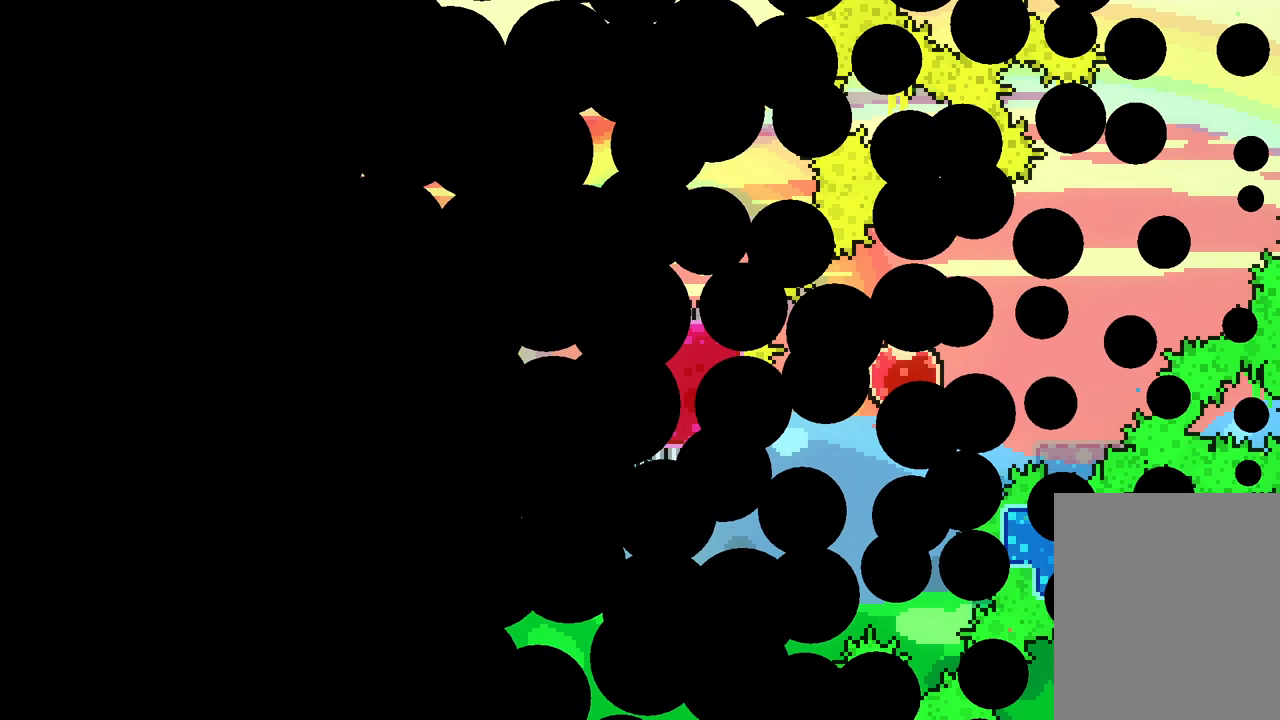
{"keys": [], "events": [[150, "jump", "down"], [283, "jump", "up"]]}
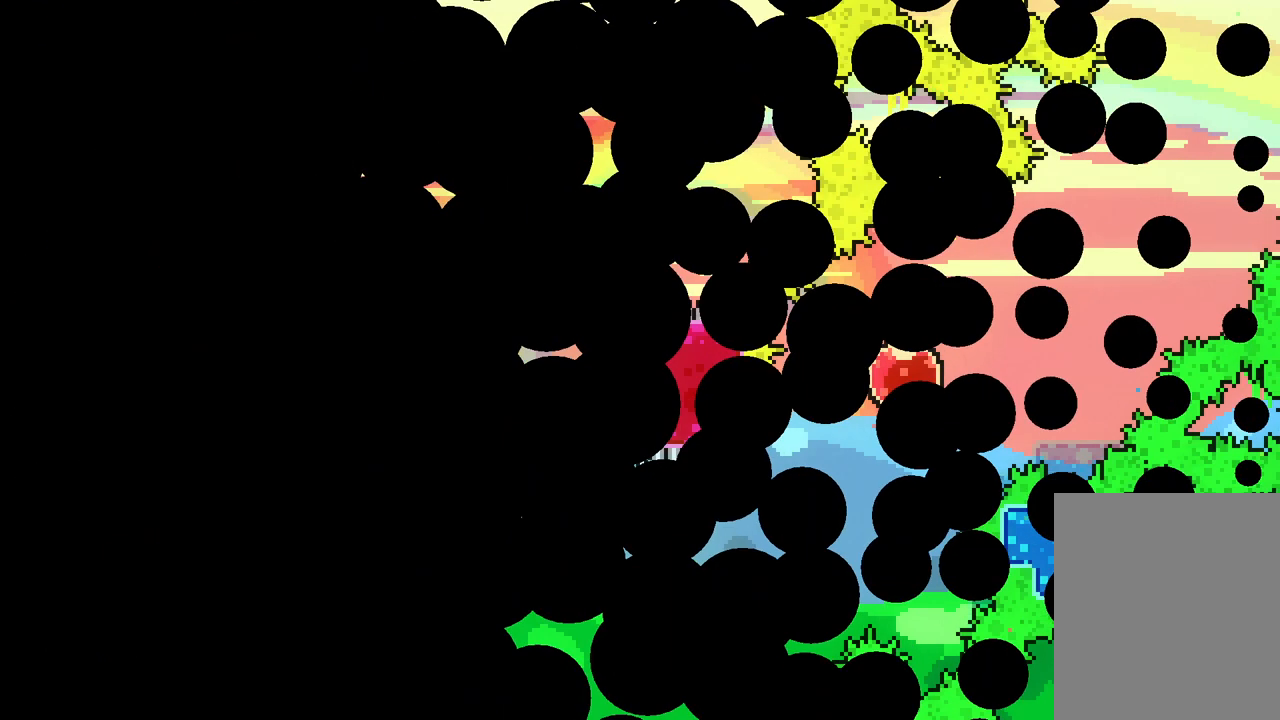
{"keys": ["jump"], "events": [[433, "jump", "down"]]}
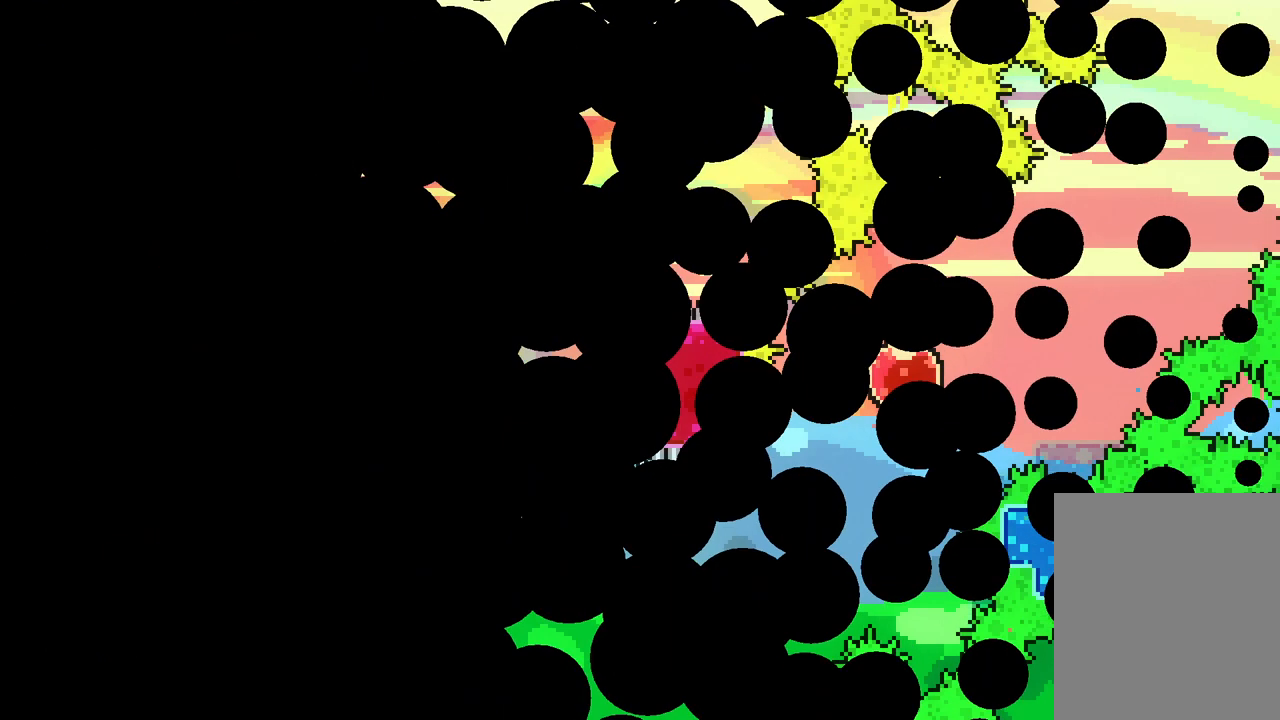
{"keys": [], "events": [[83, "jump", "up"]]}
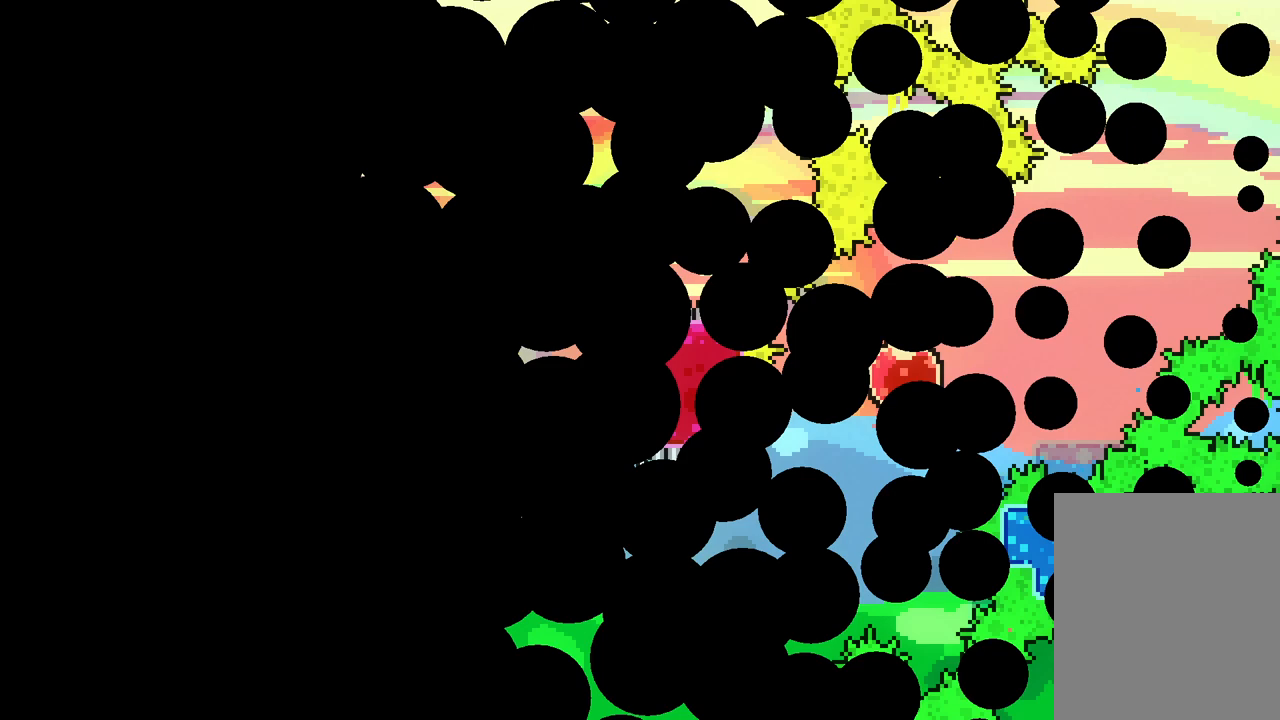
{"keys": [], "events": [[183, "jump", "down"], [317, "jump", "up"]]}
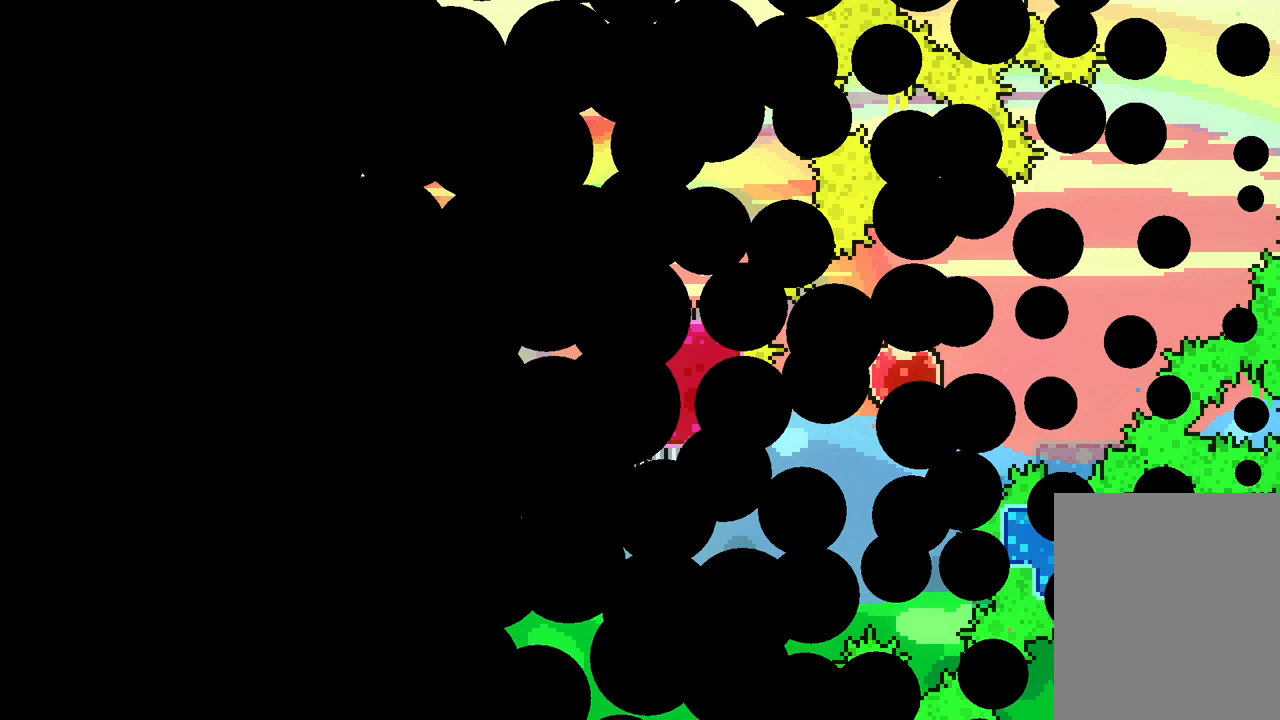
{"keys": [], "events": [[17, "jump", "down"], [117, "jump", "up"]]}
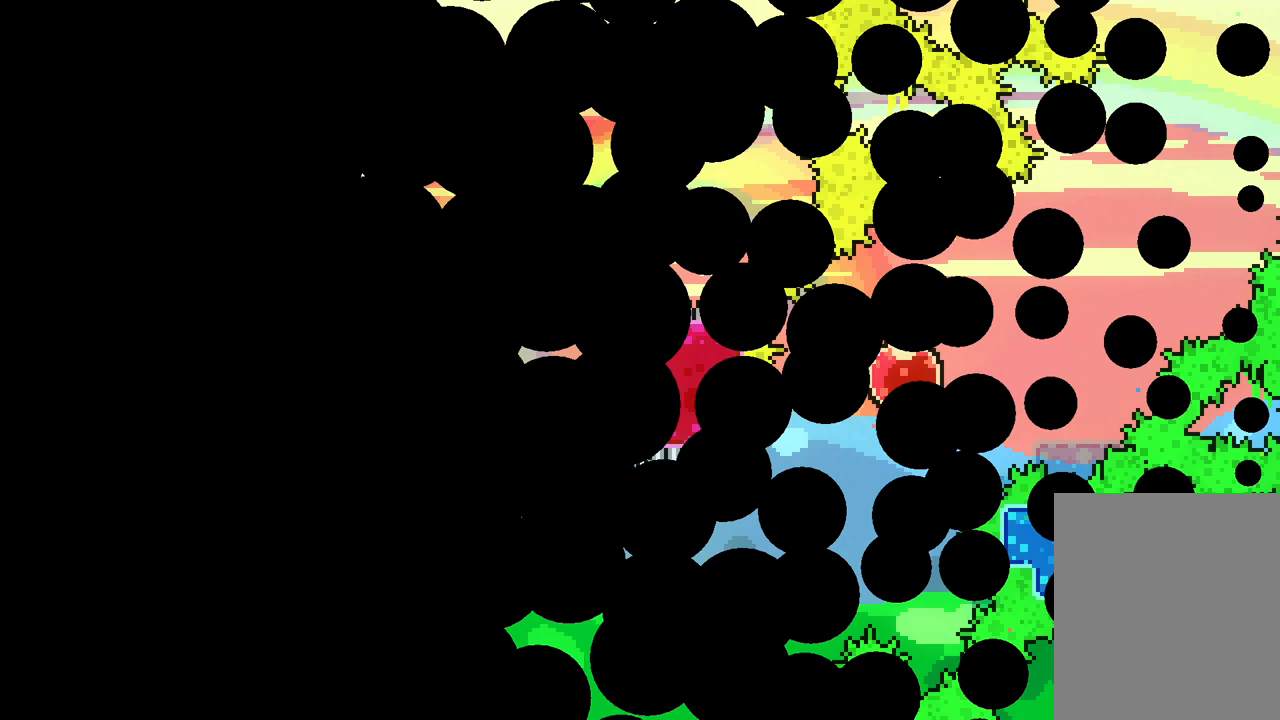
{"keys": [], "events": []}